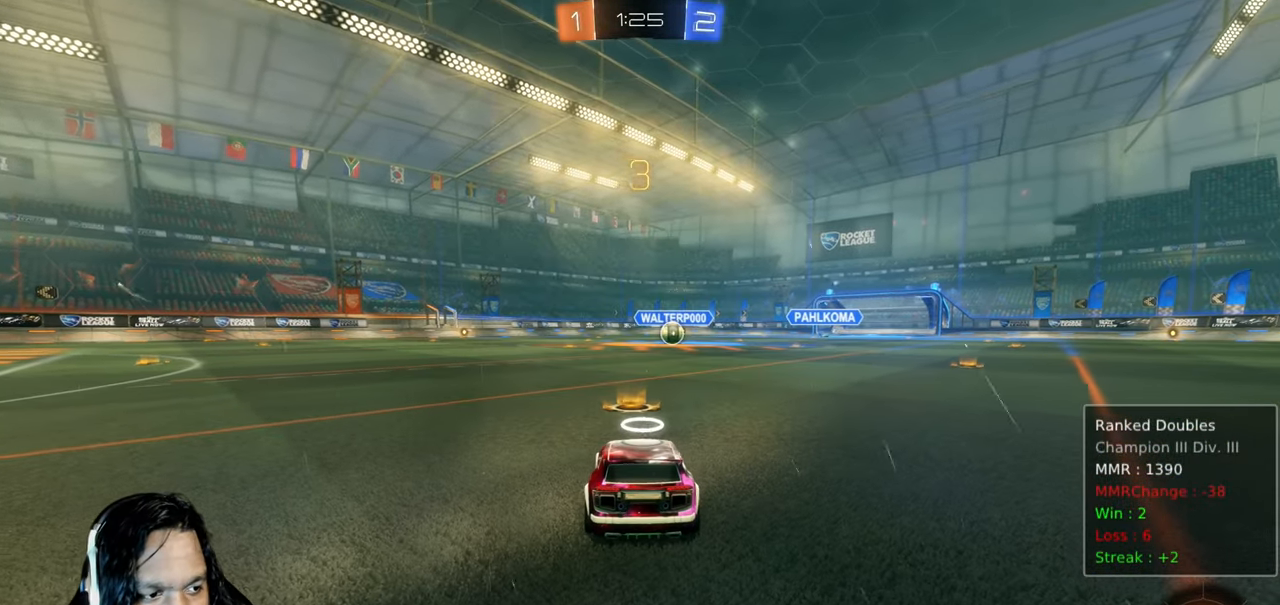
Gameplay with a controller (PlayStation layout); each line is a JSON object with the inputs held at the frame after it (dt_ms = milliseconds from this image to that frame). "events" lists button and stick changes between this image and that frame as [ms after this image, input, new state], when the widget could be followed in between. Not read: L3.
{"dt_ms": 500, "buttons": ["CIRCLE", "R2"], "left_stick": "center", "right_stick": "center", "events": [[117, "TRIANGLE", "down"], [167, "TRIANGLE", "up"], [267, "TRIANGLE", "down"], [383, "TRIANGLE", "up"]]}
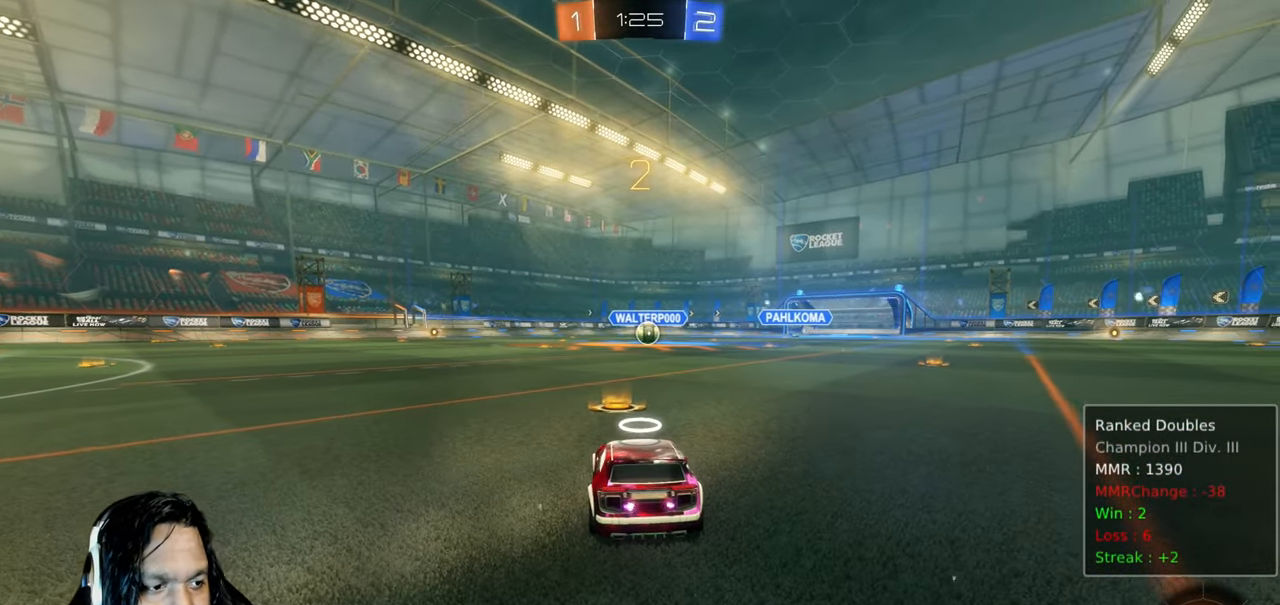
{"dt_ms": 500, "buttons": ["CIRCLE", "TRIANGLE", "R2"], "left_stick": "center", "right_stick": "center", "events": [[117, "TRIANGLE", "down"], [167, "TRIANGLE", "up"], [250, "TRIANGLE", "down"], [367, "TRIANGLE", "up"], [483, "TRIANGLE", "down"]]}
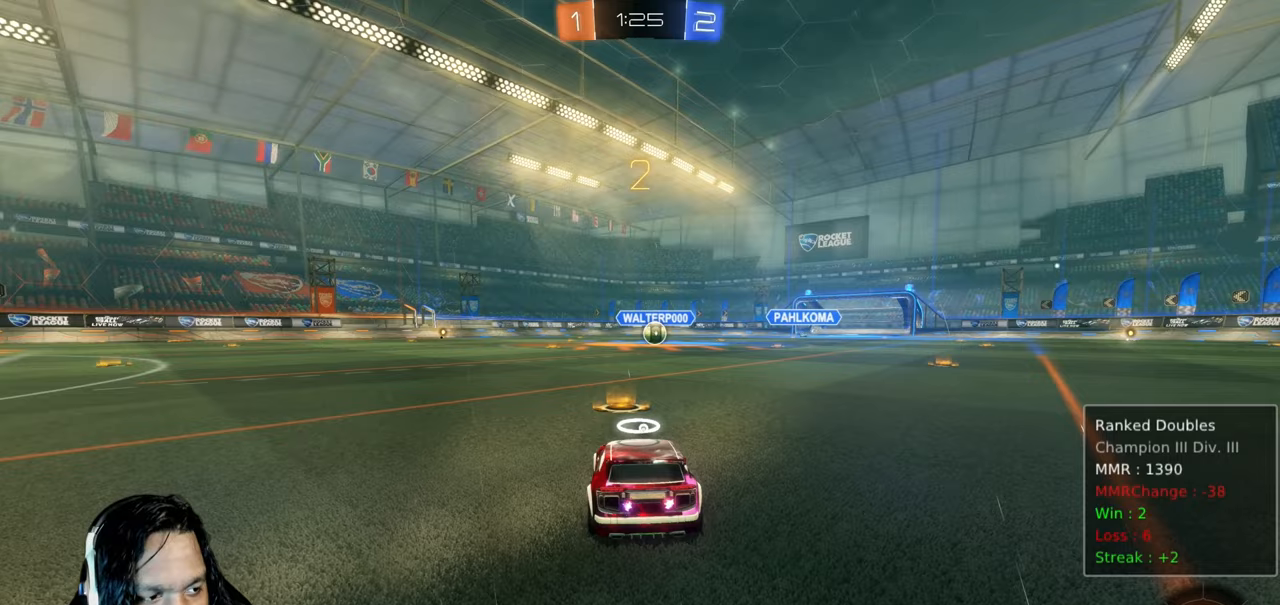
{"dt_ms": 500, "buttons": ["CIRCLE", "R2"], "left_stick": "center", "right_stick": "center", "events": [[83, "TRIANGLE", "up"], [167, "TRIANGLE", "down"], [300, "TRIANGLE", "up"]]}
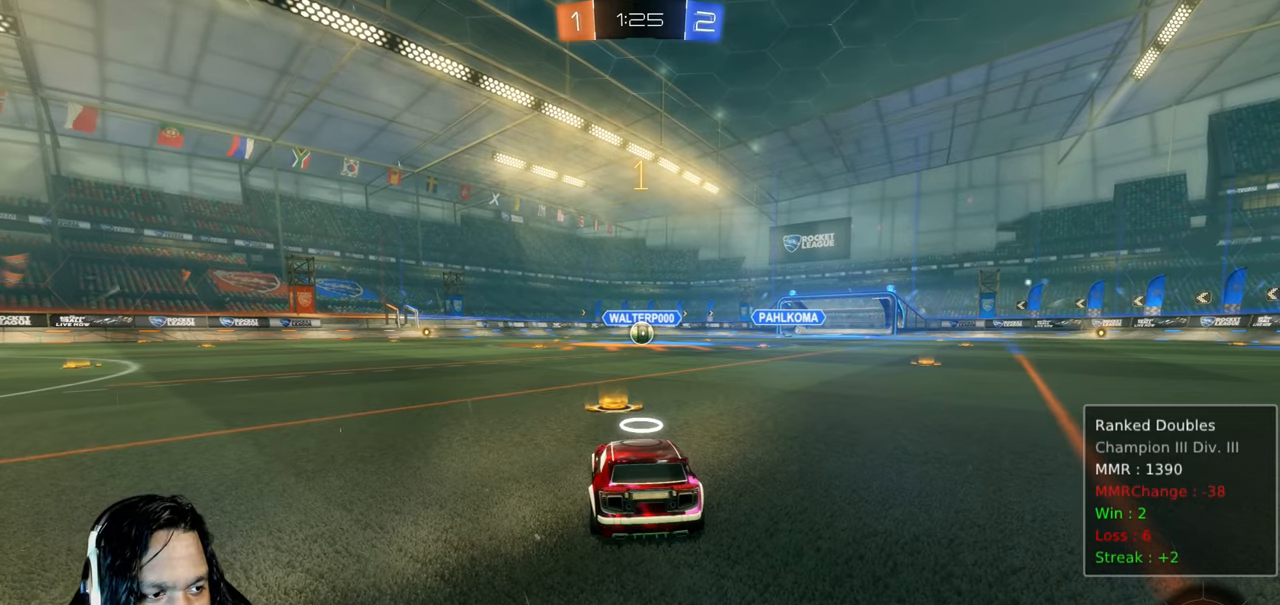
{"dt_ms": 500, "buttons": ["CIRCLE", "R2"], "left_stick": "center", "right_stick": "center", "events": []}
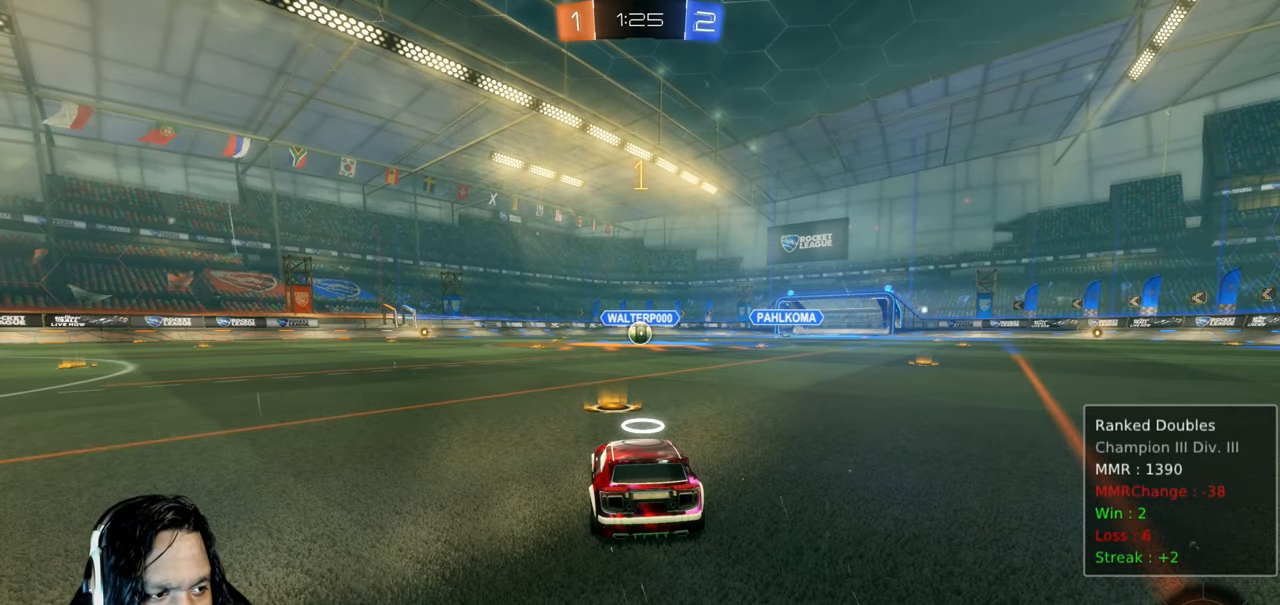
{"dt_ms": 500, "buttons": ["CIRCLE", "R2"], "left_stick": "up-left", "right_stick": "center", "events": [[483, "left_stick", "up-left"]]}
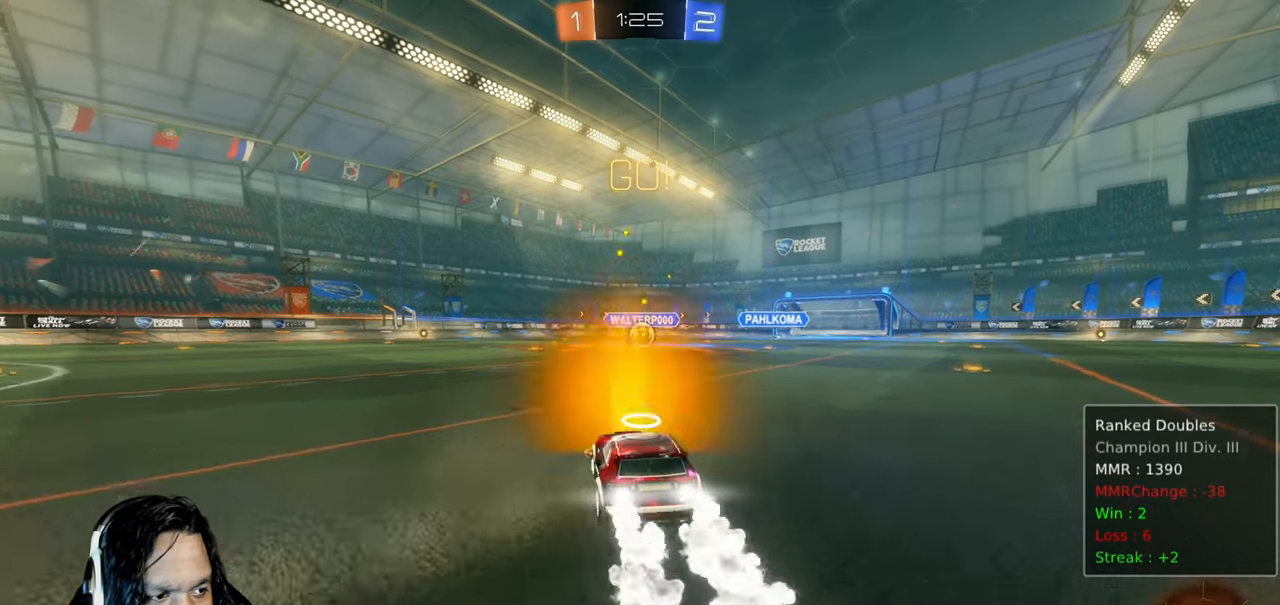
{"dt_ms": 500, "buttons": ["CIRCLE", "R2"], "left_stick": "center", "right_stick": "center", "events": [[50, "CROSS", "down"], [117, "CROSS", "up"], [117, "left_stick", "right"], [133, "L1", "down"], [217, "CROSS", "down"], [283, "left_stick", "down"], [317, "CROSS", "up"], [400, "left_stick", "center"], [417, "L1", "up"]]}
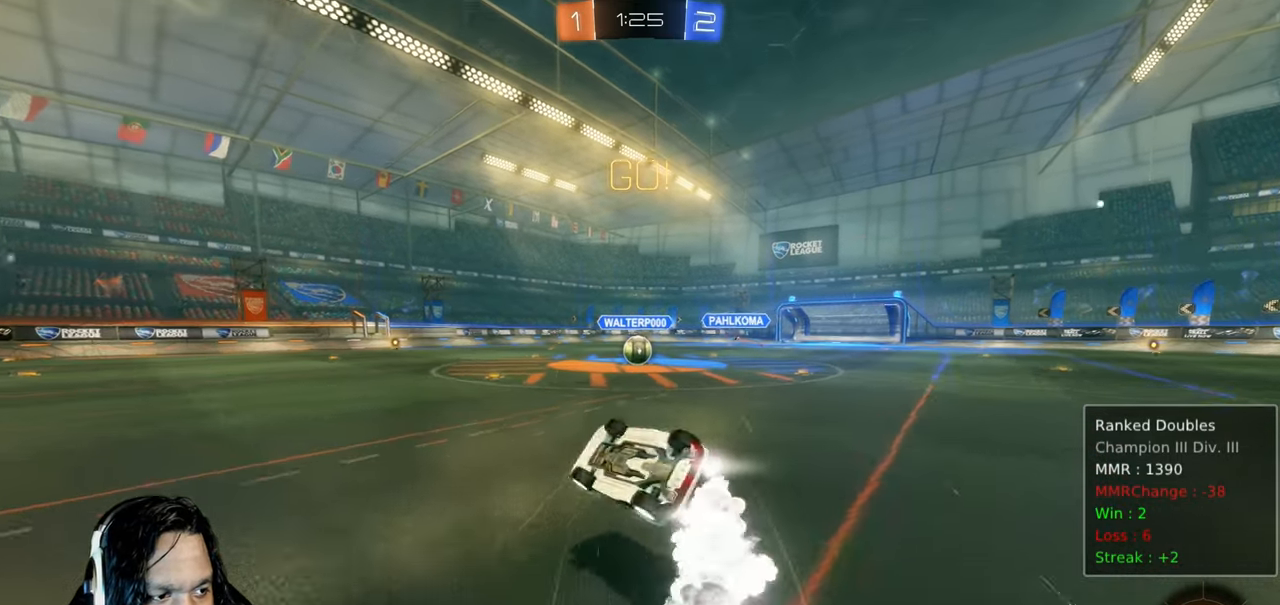
{"dt_ms": 1000, "buttons": ["L1", "R2"], "left_stick": "right", "right_stick": "center", "events": [[517, "left_stick", "right"], [533, "CIRCLE", "up"], [667, "left_stick", "up-right"], [817, "left_stick", "right"], [883, "CROSS", "down"], [900, "L1", "down"], [967, "CROSS", "up"]]}
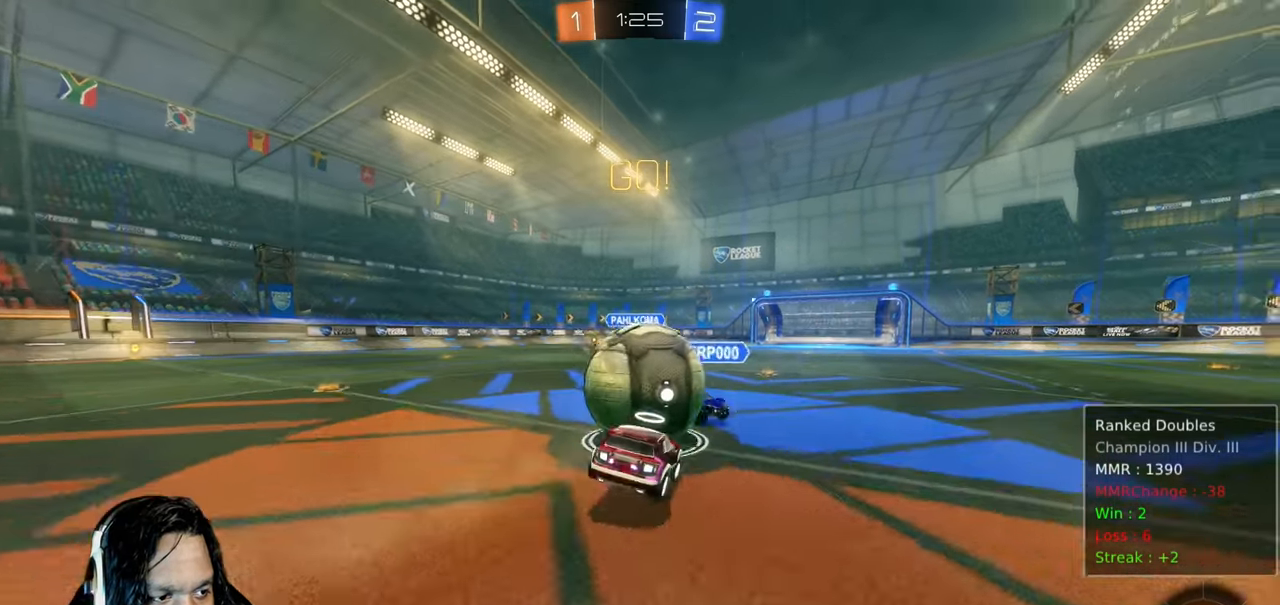
{"dt_ms": 500, "buttons": ["L1", "R2"], "left_stick": "right", "right_stick": "center", "events": [[33, "CROSS", "down"], [117, "CROSS", "up"], [167, "CROSS", "down"], [283, "CROSS", "up"], [350, "CROSS", "down"], [500, "CROSS", "up"]]}